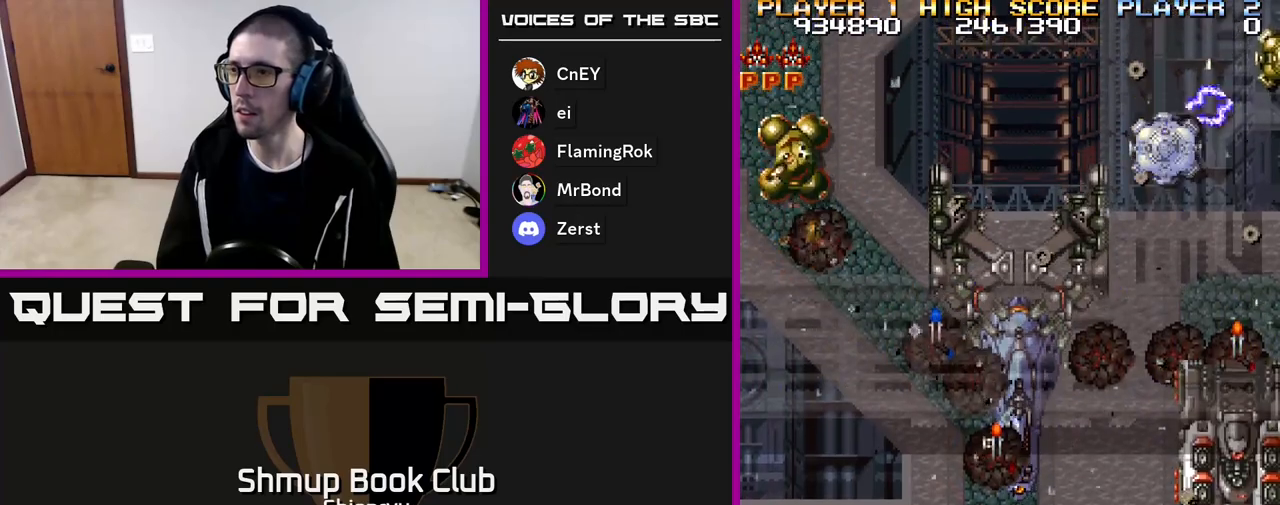
Gameplay with a controller (Xbox layout); each line is a JSON object with the inputs held at the frame after it. "events" lists button and stick changes between this image and that frame as [ms after this image, input, new state], when the widget could be followed in between. Not read: left_stick right_stick.
{"buttons": ["DPAD_UP", "DPAD_LEFT"], "events": [[83, "A", "down"], [83, "R2", "down"], [183, "A", "up"], [217, "R2", "up"], [233, "R2", "down"], [250, "A", "down"], [250, "DPAD_UP", "down"], [417, "A", "up"], [467, "DPAD_LEFT", "down"], [483, "R2", "up"]]}
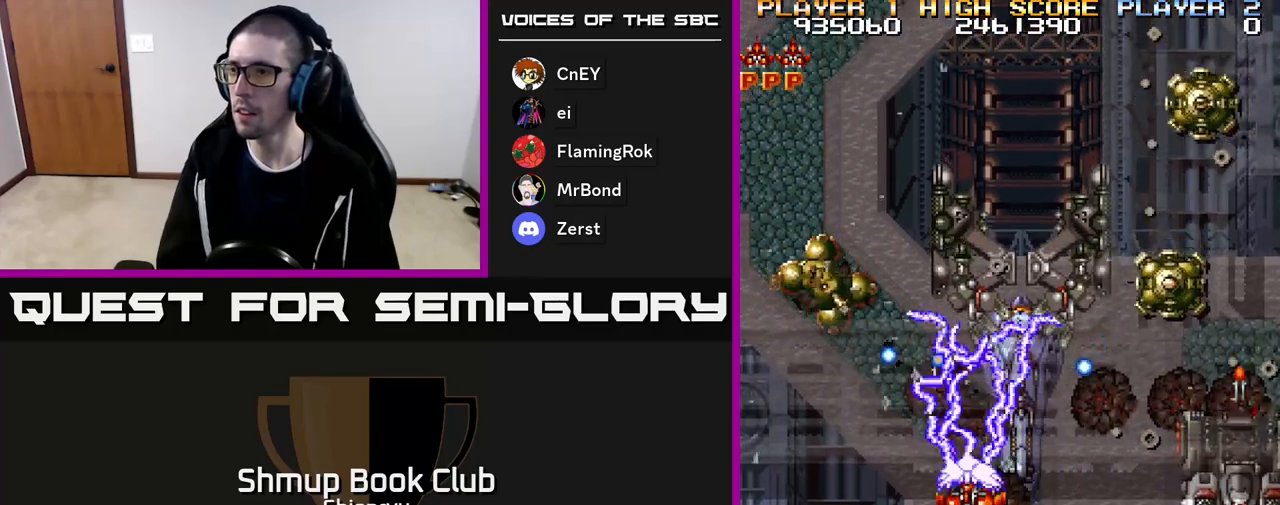
{"buttons": ["DPAD_UP", "DPAD_LEFT"], "events": [[17, "R2", "down"], [67, "DPAD_LEFT", "up"], [83, "DPAD_LEFT", "down"], [117, "DPAD_UP", "up"], [133, "DPAD_DOWN", "down"], [167, "A", "down"], [167, "DPAD_LEFT", "up"], [167, "R2", "up"], [200, "R2", "down"], [283, "DPAD_LEFT", "down"], [317, "A", "up"], [433, "DPAD_DOWN", "up"], [433, "R2", "up"], [500, "DPAD_UP", "down"]]}
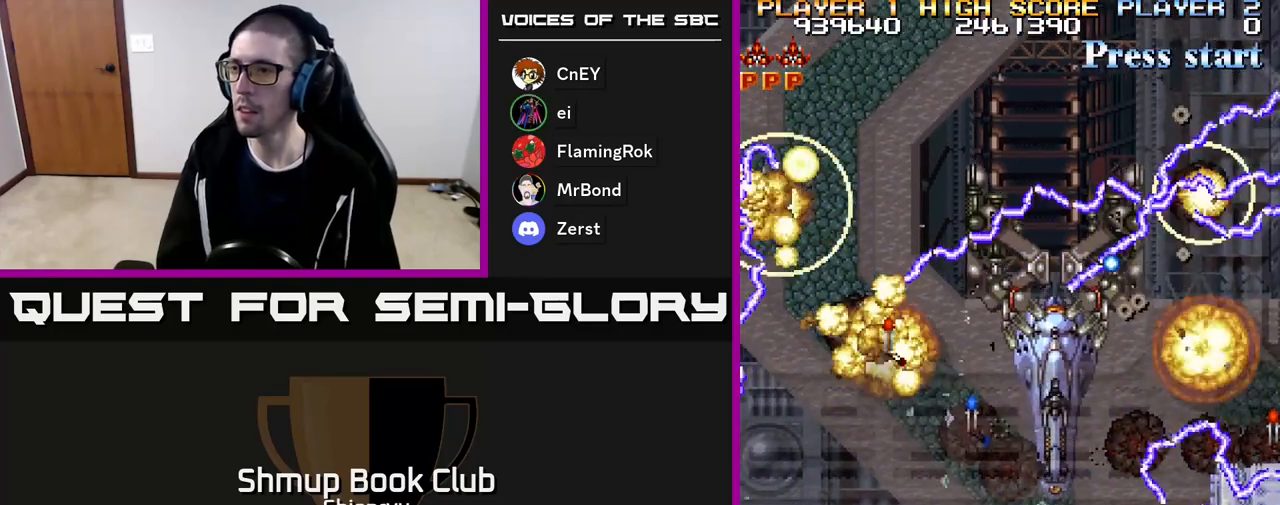
{"buttons": ["A", "R2", "DPAD_DOWN", "DPAD_RIGHT"]}
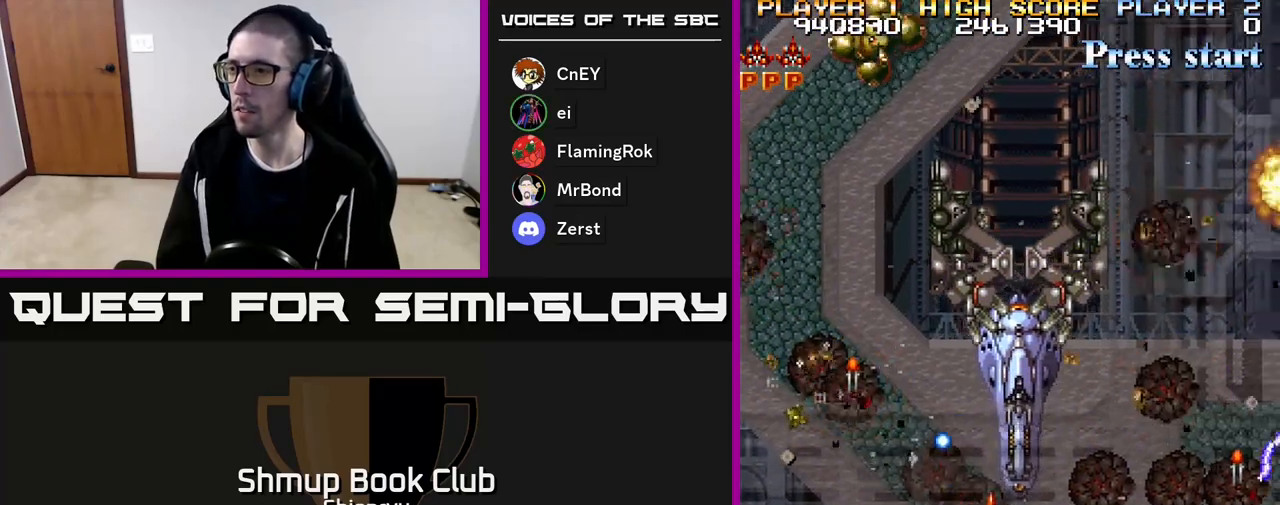
{"buttons": [], "events": [[83, "A", "up"], [133, "R2", "up"], [167, "A", "down"], [200, "R2", "down"], [217, "DPAD_DOWN", "up"], [300, "A", "up"], [317, "R2", "up"], [350, "A", "down"], [350, "DPAD_DOWN", "down"], [383, "DPAD_RIGHT", "up"], [383, "R2", "down"], [483, "A", "up"], [483, "DPAD_DOWN", "up"], [500, "R2", "up"]]}
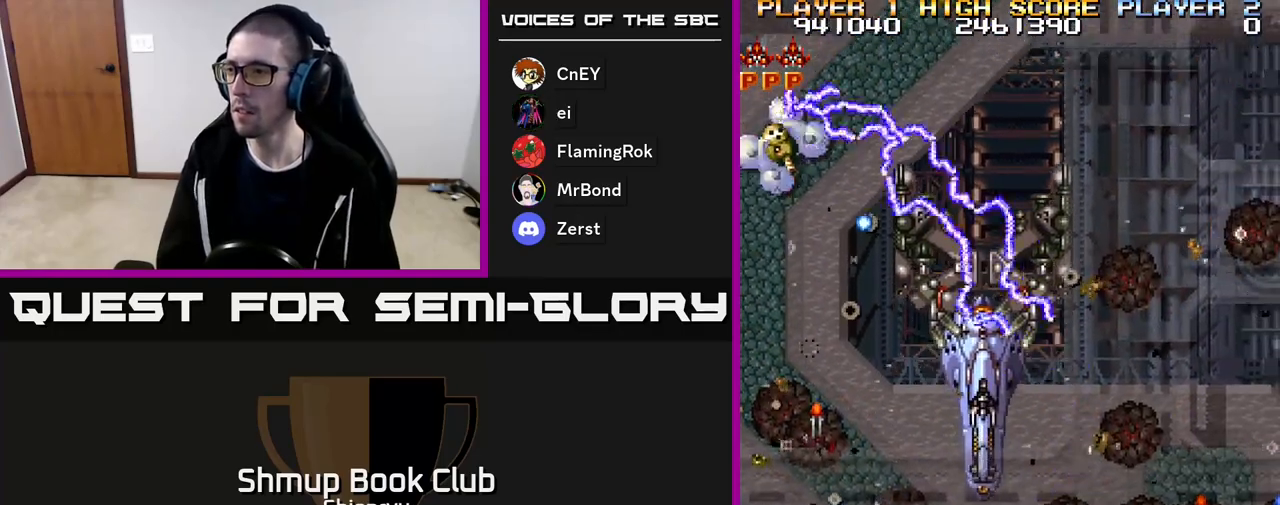
{"buttons": ["DPAD_RIGHT"], "events": [[50, "A", "down"], [67, "R2", "down"], [183, "A", "up"], [200, "R2", "up"], [283, "DPAD_RIGHT", "down"], [333, "A", "down"], [350, "DPAD_UP", "down"], [350, "R2", "down"], [367, "DPAD_RIGHT", "up"], [467, "A", "up"], [467, "DPAD_RIGHT", "down"], [467, "R2", "up"], [483, "DPAD_UP", "up"]]}
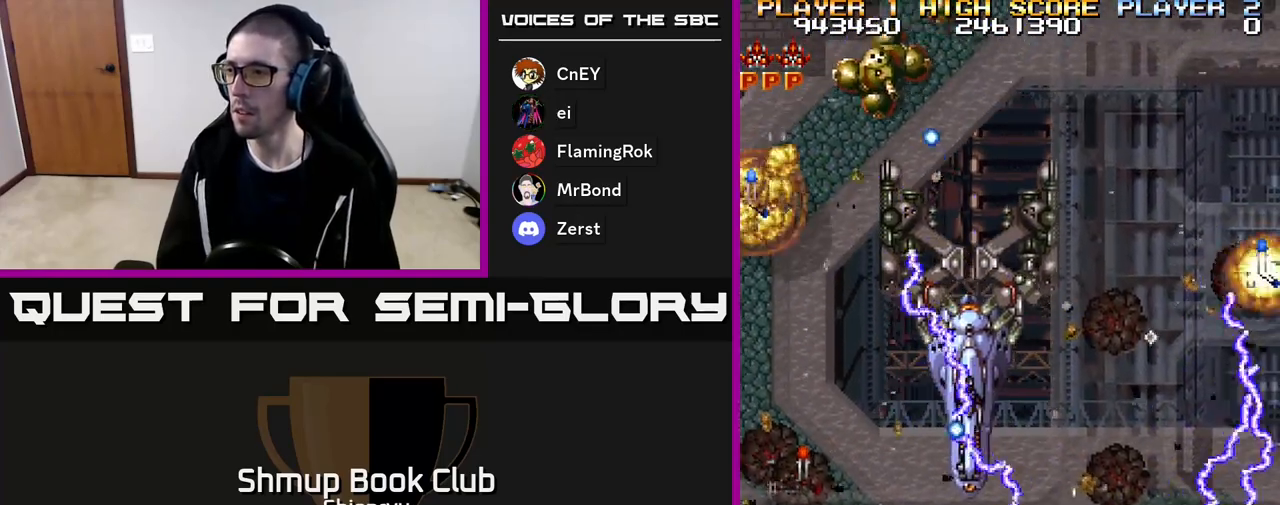
{"buttons": ["A", "DPAD_DOWN"], "events": [[33, "A", "down"], [33, "R2", "down"], [150, "A", "up"], [200, "R2", "up"], [217, "DPAD_DOWN", "down"], [233, "A", "down"], [250, "R2", "down"], [300, "DPAD_RIGHT", "up"], [333, "A", "up"], [333, "R2", "up"], [350, "DPAD_LEFT", "down"], [400, "A", "down"], [433, "R2", "down"], [500, "DPAD_LEFT", "up"], [500, "R2", "up"]]}
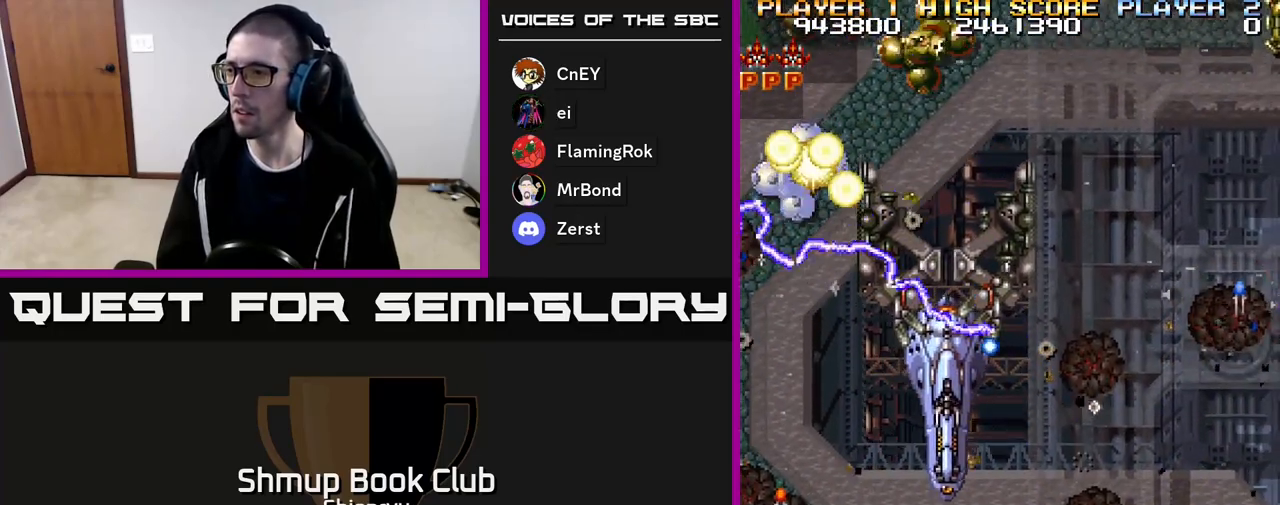
{"buttons": ["A", "R2", "DPAD_UP"], "events": [[17, "A", "up"], [83, "A", "down"], [83, "DPAD_DOWN", "up"], [100, "R2", "down"], [200, "A", "up"], [200, "R2", "up"], [267, "A", "down"], [300, "R2", "down"], [367, "A", "up"], [400, "DPAD_UP", "down"], [400, "R2", "up"], [450, "A", "down"], [450, "R2", "down"]]}
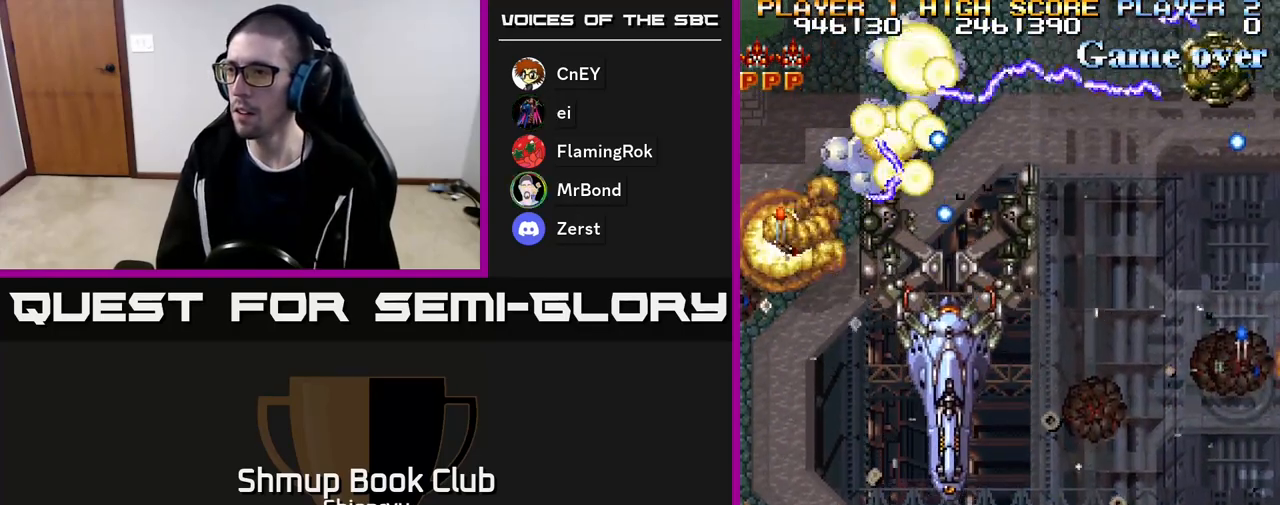
{"buttons": ["DPAD_UP", "DPAD_RIGHT"], "events": [[50, "DPAD_RIGHT", "down"], [67, "A", "up"], [100, "R2", "up"], [133, "A", "down"], [150, "R2", "down"], [267, "A", "up"], [267, "DPAD_RIGHT", "up"], [283, "R2", "up"], [333, "A", "down"], [350, "R2", "down"], [450, "A", "up"], [483, "DPAD_RIGHT", "down"], [483, "R2", "up"]]}
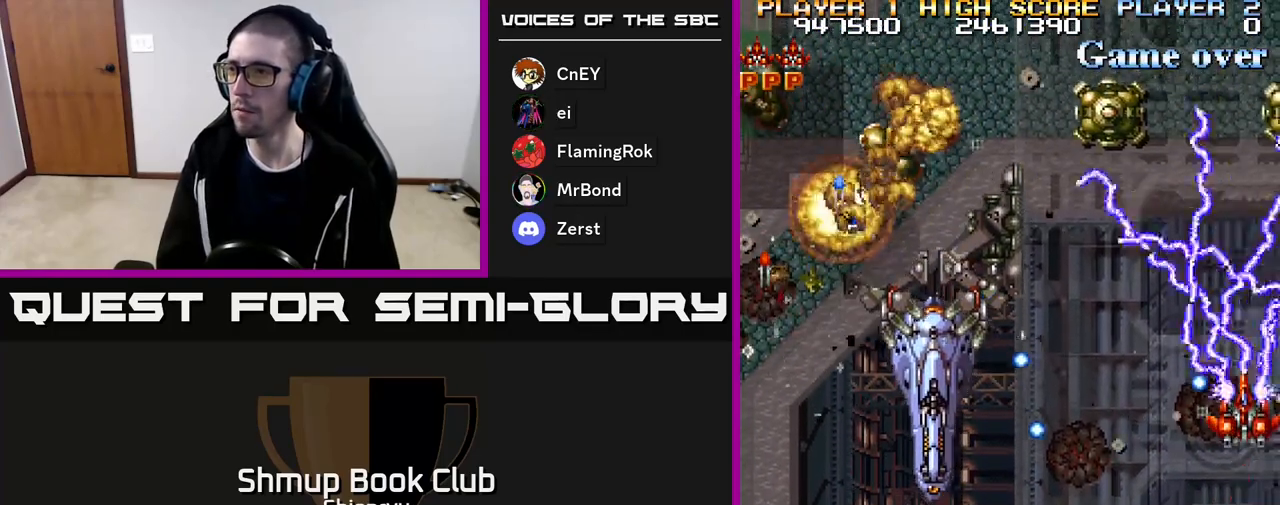
{"buttons": ["A", "R2", "DPAD_DOWN", "DPAD_LEFT"]}
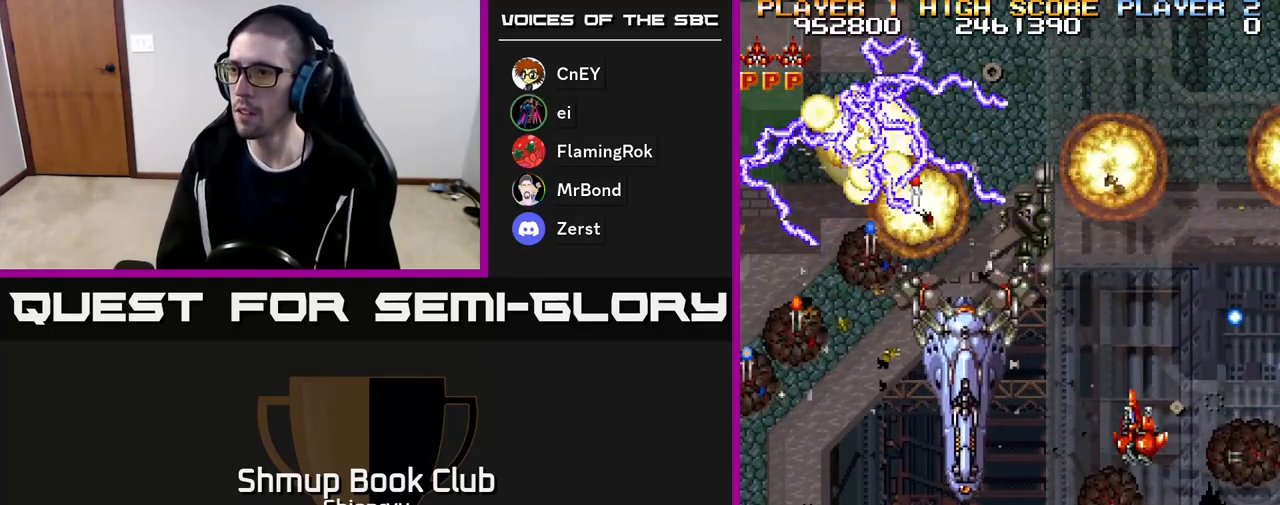
{"buttons": ["R2", "DPAD_DOWN", "DPAD_LEFT"], "events": [[50, "A", "up"], [83, "R2", "up"], [133, "A", "down"], [133, "R2", "down"], [267, "A", "up"], [350, "A", "down"], [483, "A", "up"]]}
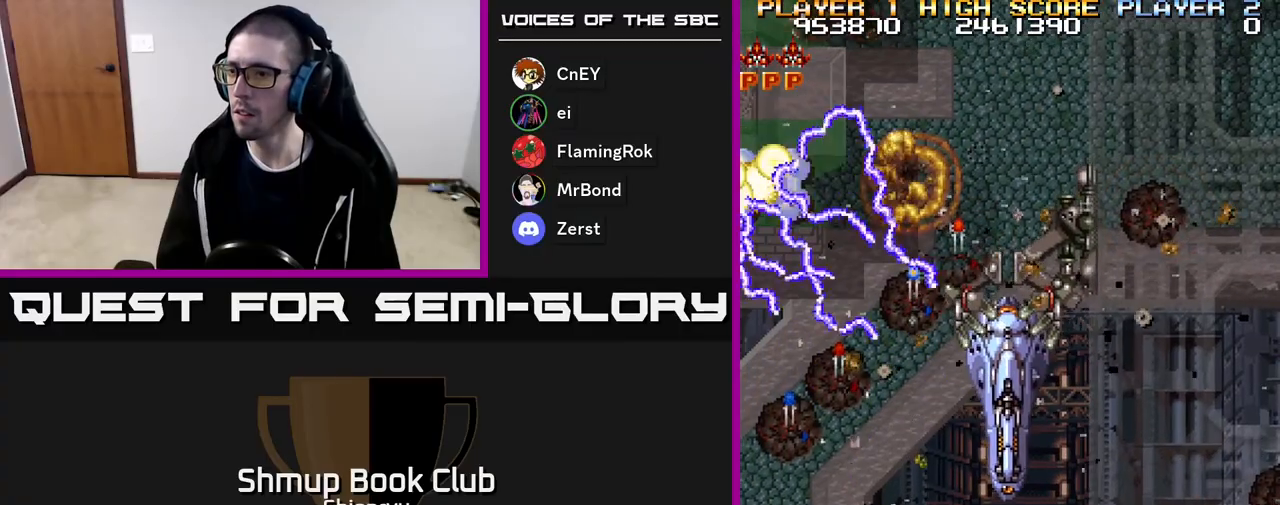
{"buttons": ["A", "DPAD_LEFT"], "events": [[17, "R2", "up"], [67, "A", "down"], [67, "R2", "down"], [183, "A", "up"], [200, "R2", "up"], [250, "A", "down"], [283, "R2", "down"], [367, "A", "up"], [367, "R2", "up"], [450, "A", "down"], [483, "DPAD_DOWN", "up"]]}
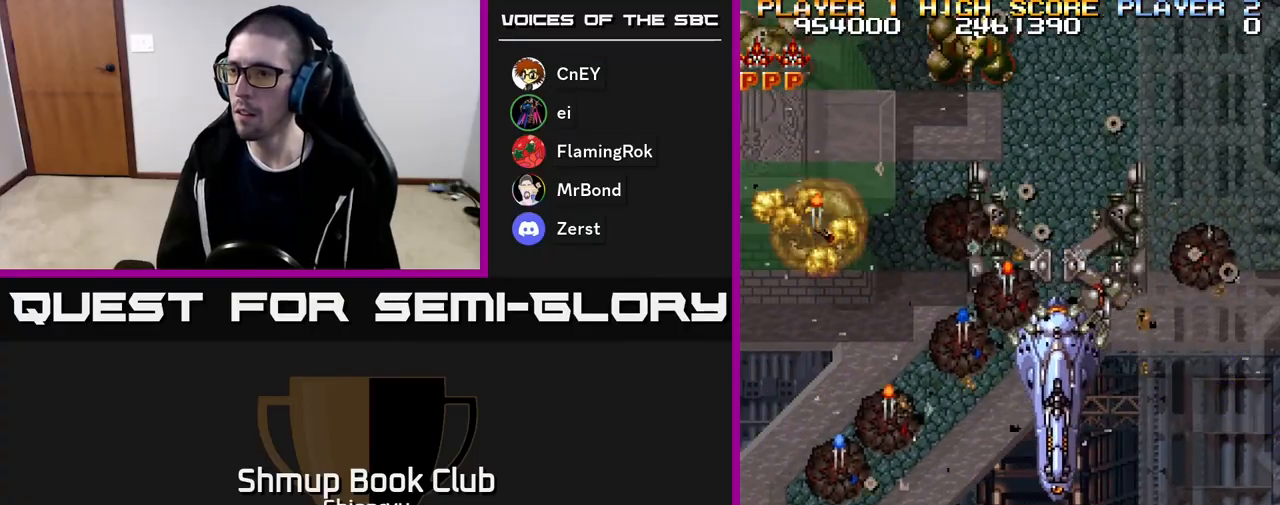
{"buttons": ["A", "R2", "DPAD_UP", "DPAD_RIGHT"], "events": [[67, "A", "up"], [83, "A", "down"], [133, "R2", "down"], [200, "DPAD_UP", "down"], [233, "A", "up"], [250, "R2", "up"], [317, "A", "down"], [317, "DPAD_LEFT", "up"], [317, "R2", "down"], [367, "DPAD_RIGHT", "down"]]}
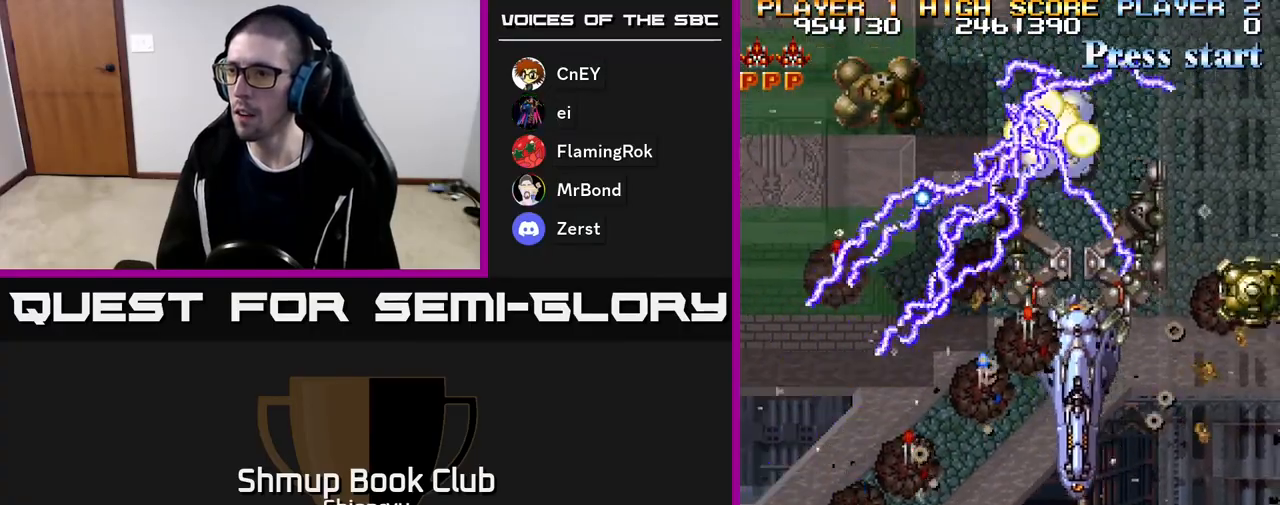
{"buttons": ["DPAD_DOWN"], "events": [[133, "A", "up"], [167, "DPAD_UP", "up"], [167, "R2", "up"], [217, "R2", "down"], [233, "A", "down"], [333, "A", "up"], [350, "R2", "up"], [383, "DPAD_DOWN", "down"], [400, "A", "down"], [400, "DPAD_RIGHT", "up"], [400, "R2", "down"], [500, "A", "up"], [500, "R2", "up"]]}
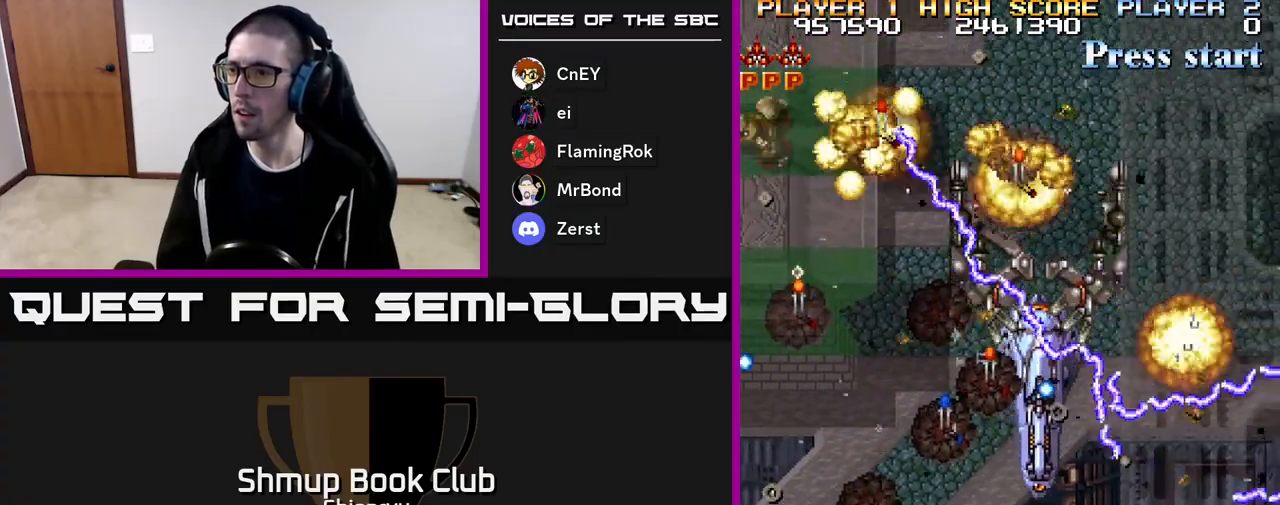
{"buttons": ["A", "DPAD_RIGHT"], "events": [[67, "A", "down"], [83, "DPAD_RIGHT", "down"], [100, "R2", "down"], [200, "A", "up"], [233, "R2", "up"], [267, "A", "down"], [300, "R2", "down"], [350, "DPAD_DOWN", "up"], [417, "A", "up"], [433, "R2", "up"], [483, "A", "down"]]}
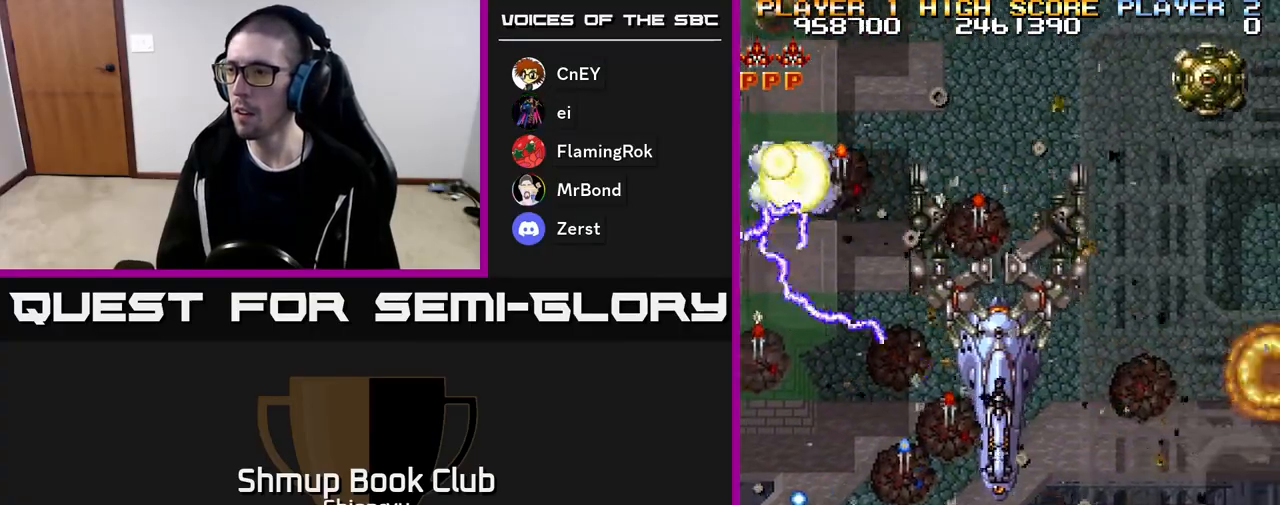
{"buttons": ["DPAD_LEFT"], "events": [[17, "R2", "down"], [117, "A", "up"], [117, "R2", "up"], [167, "A", "down"], [183, "R2", "down"], [250, "DPAD_UP", "down"], [317, "A", "up"], [317, "R2", "up"], [367, "A", "down"], [383, "R2", "down"], [400, "DPAD_RIGHT", "up"], [433, "DPAD_LEFT", "down"], [433, "DPAD_UP", "up"], [483, "A", "up"], [483, "R2", "up"]]}
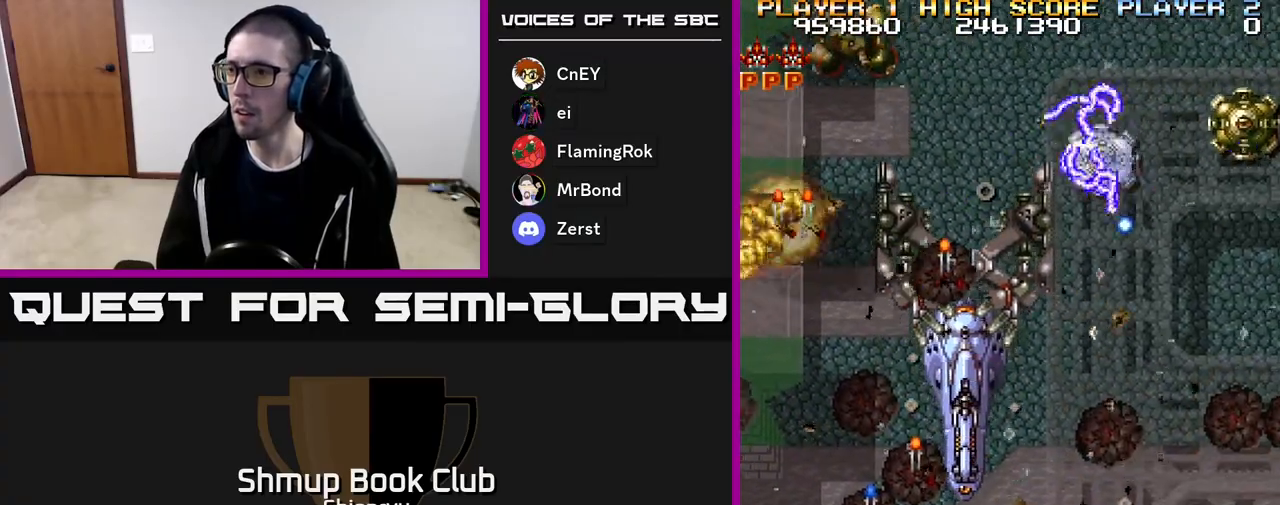
{"buttons": ["A", "R2", "DPAD_UP", "DPAD_LEFT"], "events": [[183, "A", "down"], [183, "R2", "down"], [333, "A", "up"], [350, "R2", "up"], [383, "DPAD_UP", "down"], [433, "A", "down"], [433, "R2", "down"]]}
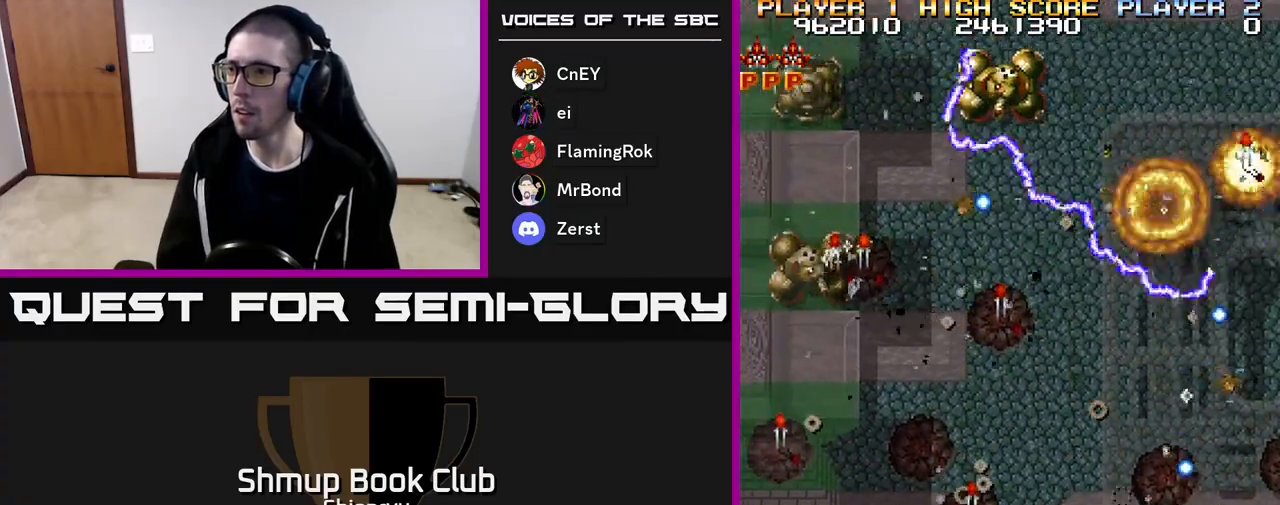
{"buttons": ["A", "R2", "DPAD_UP"], "events": [[33, "A", "up"], [33, "R2", "up"], [83, "DPAD_UP", "up"], [100, "A", "down"], [117, "R2", "down"], [233, "A", "up"], [250, "R2", "up"], [283, "A", "down"], [300, "DPAD_UP", "down"], [300, "R2", "down"], [417, "A", "up"], [450, "R2", "up"], [467, "DPAD_LEFT", "up"], [483, "A", "down"], [483, "R2", "down"]]}
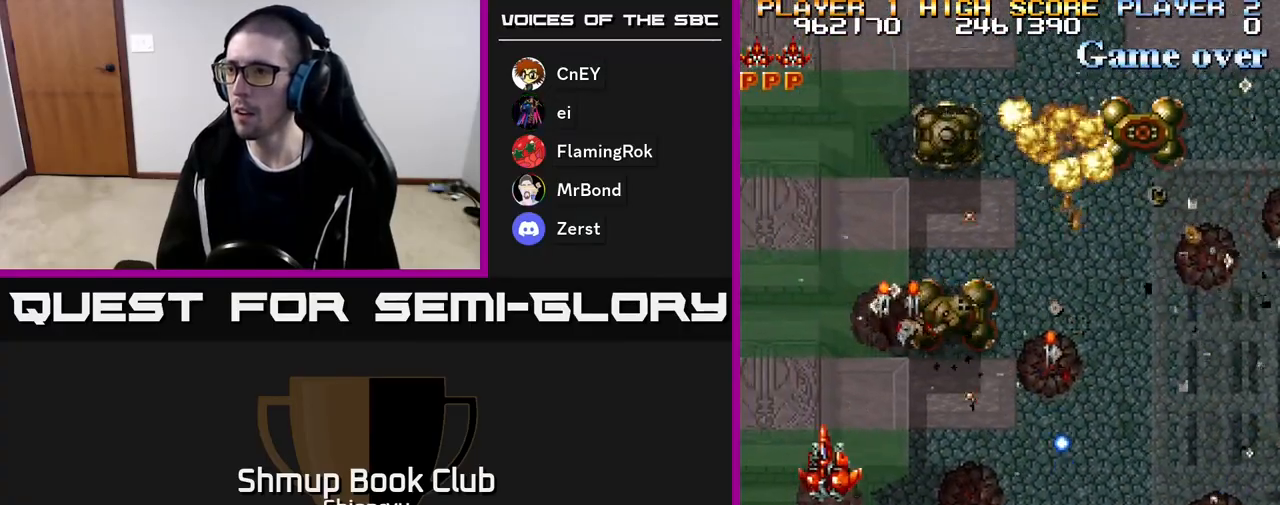
{"buttons": ["A", "DPAD_RIGHT"], "events": [[17, "DPAD_RIGHT", "down"], [17, "DPAD_UP", "up"], [50, "DPAD_DOWN", "down"], [100, "A", "up"], [150, "R2", "up"], [200, "R2", "down"], [333, "A", "down"], [367, "DPAD_DOWN", "up"], [383, "R2", "up"]]}
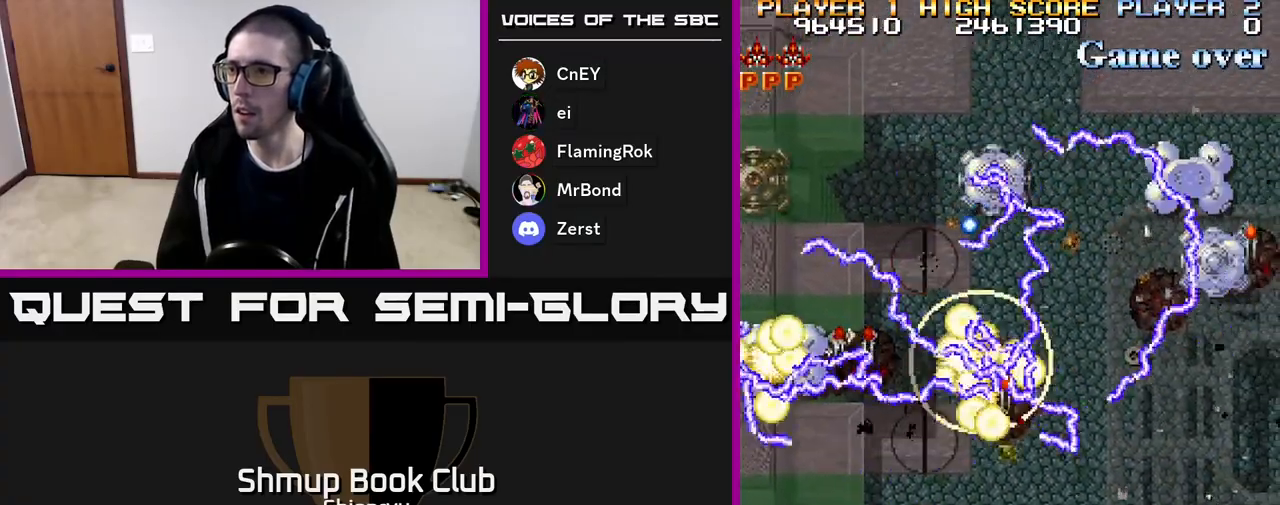
{"buttons": ["DPAD_RIGHT"], "events": [[17, "A", "up"], [133, "A", "down"], [167, "R2", "down"], [233, "DPAD_DOWN", "down"], [250, "R2", "up"], [267, "A", "up"], [417, "DPAD_DOWN", "up"]]}
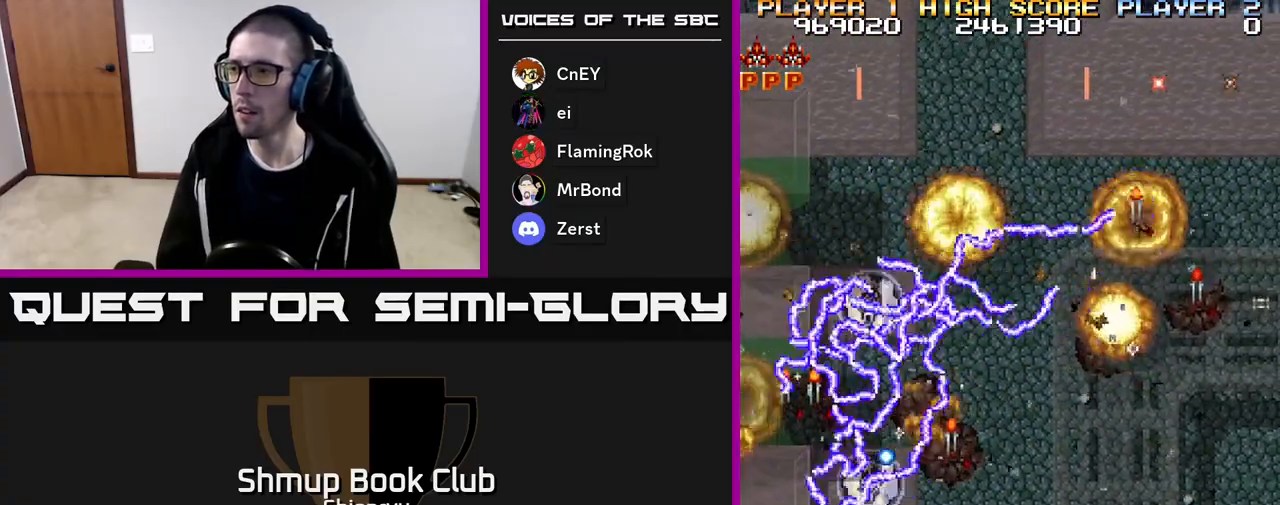
{"buttons": ["DPAD_UP", "DPAD_RIGHT"], "events": [[83, "A", "down"], [100, "DPAD_UP", "down"], [183, "DPAD_RIGHT", "up"], [183, "R2", "down"], [267, "R2", "up"], [283, "A", "up"], [317, "DPAD_LEFT", "down"], [350, "A", "down"], [350, "R2", "down"], [400, "DPAD_LEFT", "up"], [467, "A", "up"], [483, "DPAD_RIGHT", "down"], [483, "R2", "up"]]}
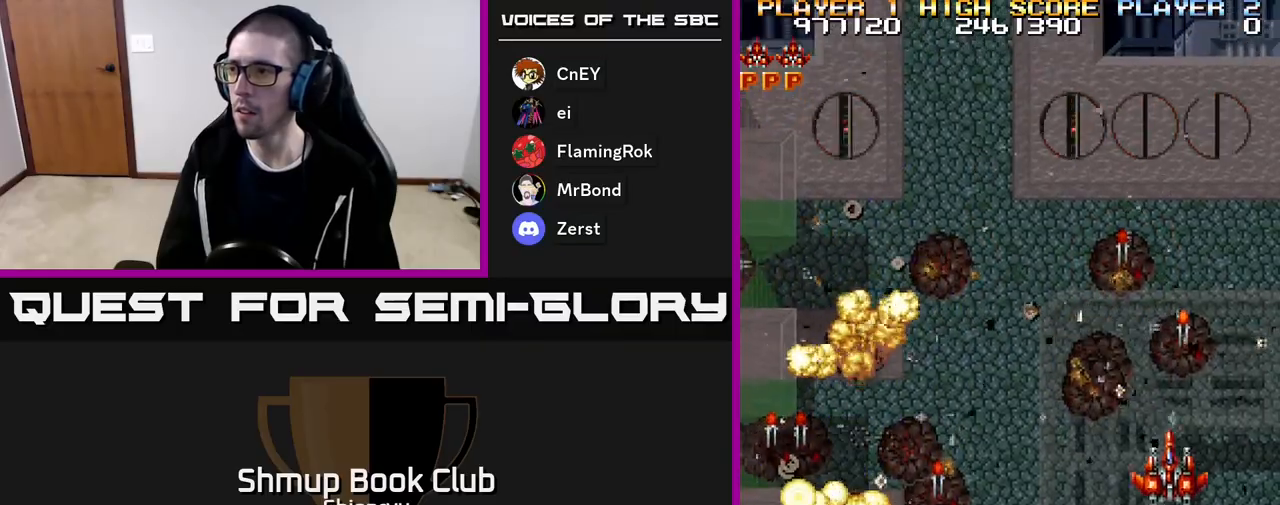
{"buttons": ["A", "DPAD_DOWN"]}
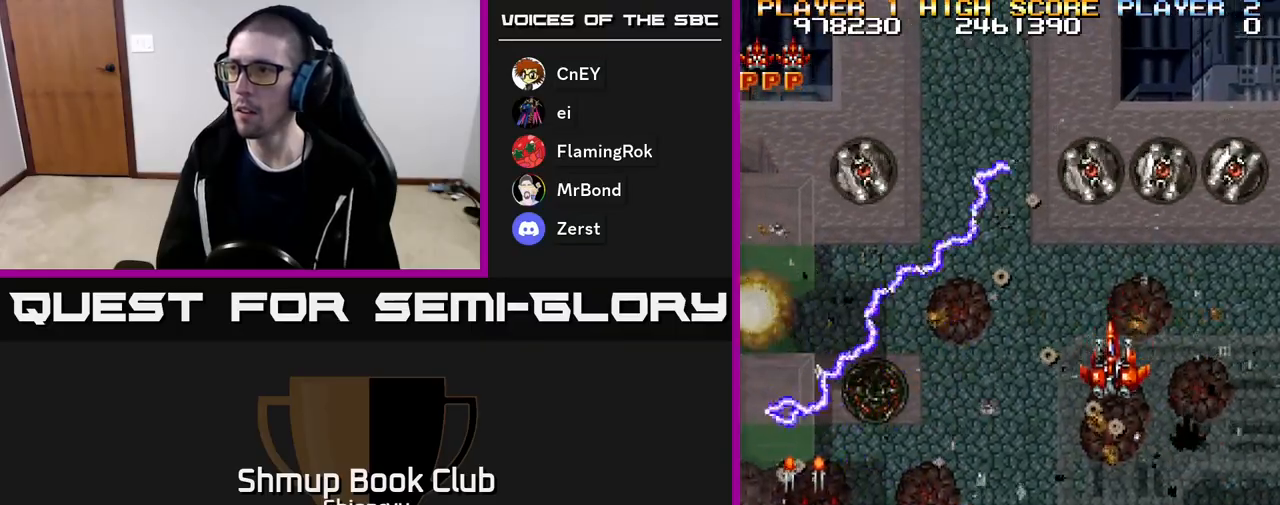
{"buttons": ["A", "R2"], "events": [[17, "A", "up"], [33, "DPAD_RIGHT", "down"], [100, "A", "down"], [100, "DPAD_RIGHT", "up"], [100, "R2", "down"], [133, "DPAD_LEFT", "down"], [183, "A", "up"], [183, "R2", "up"], [217, "DPAD_LEFT", "up"], [250, "A", "down"], [267, "R2", "down"], [300, "DPAD_RIGHT", "down"], [333, "A", "up"], [333, "DPAD_RIGHT", "up"], [367, "R2", "up"], [417, "A", "down"], [417, "DPAD_DOWN", "up"], [417, "DPAD_RIGHT", "down"], [417, "R2", "down"], [500, "DPAD_RIGHT", "up"]]}
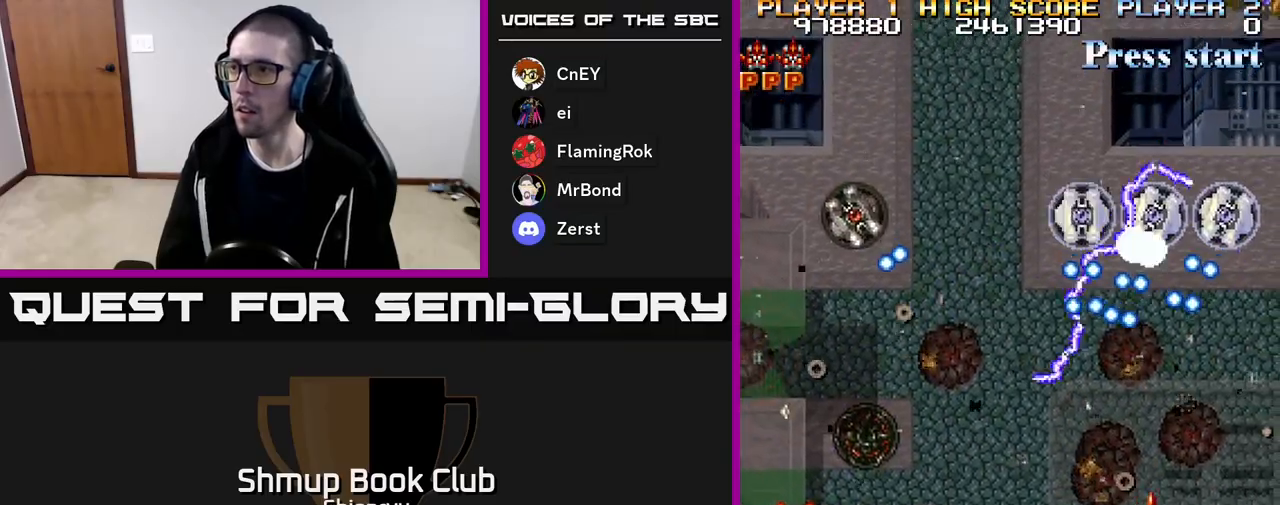
{"buttons": ["A", "R2", "DPAD_DOWN", "DPAD_LEFT"], "events": [[17, "A", "up"], [50, "DPAD_UP", "down"], [50, "R2", "up"], [67, "DPAD_LEFT", "down"], [83, "A", "down"], [83, "DPAD_UP", "up"], [100, "R2", "down"], [133, "DPAD_DOWN", "down"], [133, "DPAD_LEFT", "up"], [167, "R2", "up"], [200, "A", "up"], [233, "A", "down"], [250, "R2", "down"], [267, "DPAD_LEFT", "down"], [350, "A", "up"], [350, "R2", "up"], [400, "A", "down"], [417, "DPAD_LEFT", "up"], [417, "R2", "down"], [500, "DPAD_LEFT", "down"]]}
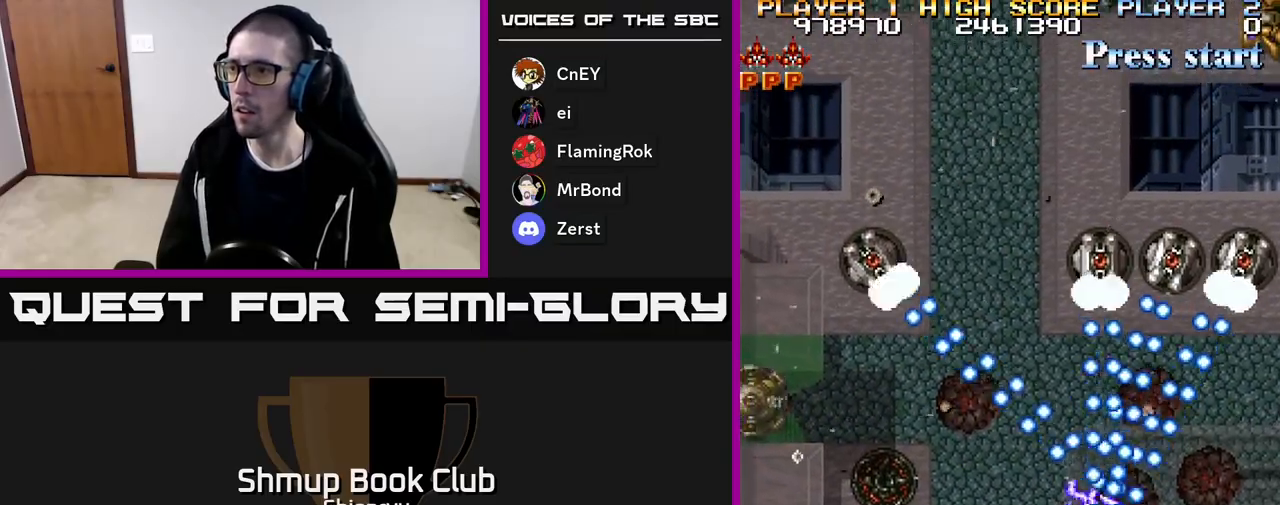
{"buttons": ["A", "R2", "DPAD_LEFT"], "events": [[17, "A", "up"], [33, "R2", "up"], [50, "DPAD_DOWN", "up"], [83, "A", "down"], [100, "R2", "down"], [133, "DPAD_UP", "down"], [267, "DPAD_UP", "up"], [317, "A", "up"], [317, "DPAD_DOWN", "down"], [433, "R2", "up"], [467, "DPAD_DOWN", "up"], [483, "R2", "down"], [500, "A", "down"]]}
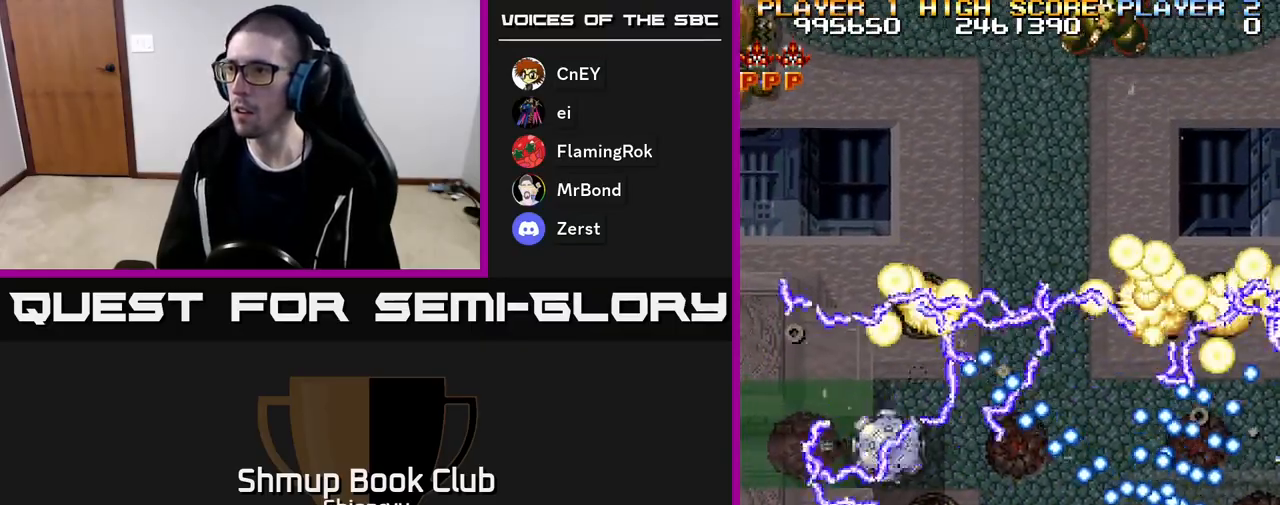
{"buttons": ["DPAD_LEFT"], "events": [[83, "A", "up"], [117, "R2", "up"], [167, "DPAD_UP", "down"], [183, "A", "down"], [200, "DPAD_LEFT", "up"], [200, "DPAD_UP", "up"], [200, "R2", "down"], [283, "A", "up"], [283, "R2", "up"], [333, "DPAD_LEFT", "down"], [350, "A", "down"], [367, "R2", "down"], [450, "A", "up"], [450, "R2", "up"]]}
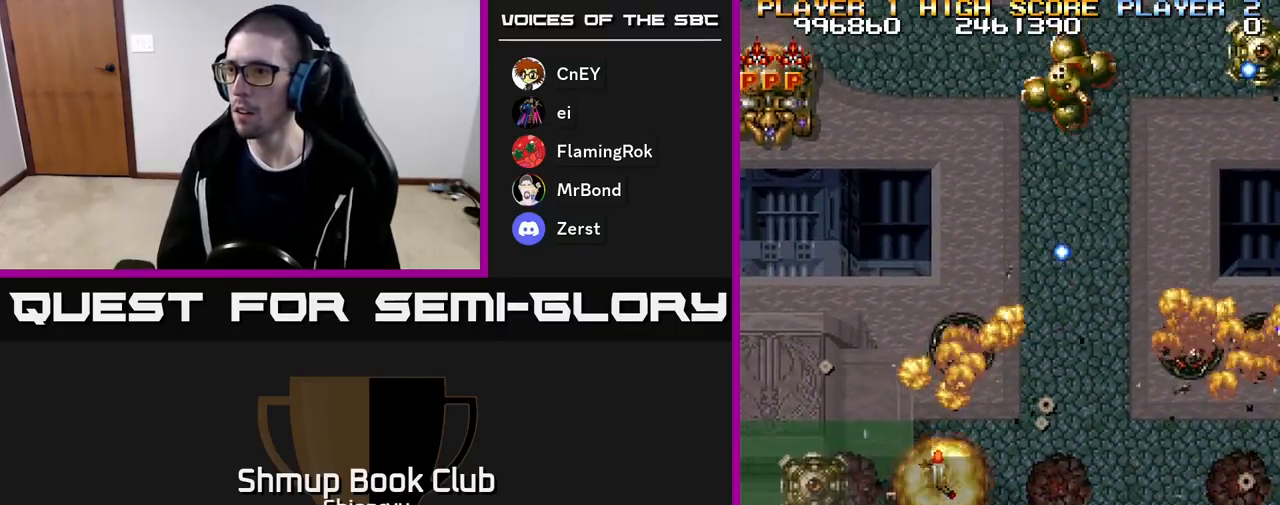
{"buttons": ["R2", "DPAD_RIGHT"], "events": [[17, "A", "down"], [50, "R2", "down"], [150, "A", "up"], [150, "R2", "up"], [167, "DPAD_LEFT", "up"], [183, "DPAD_UP", "down"], [200, "DPAD_RIGHT", "down"], [217, "A", "down"], [217, "R2", "down"], [267, "DPAD_UP", "up"], [300, "A", "up"], [333, "R2", "up"], [383, "A", "down"], [417, "R2", "down"], [500, "A", "up"]]}
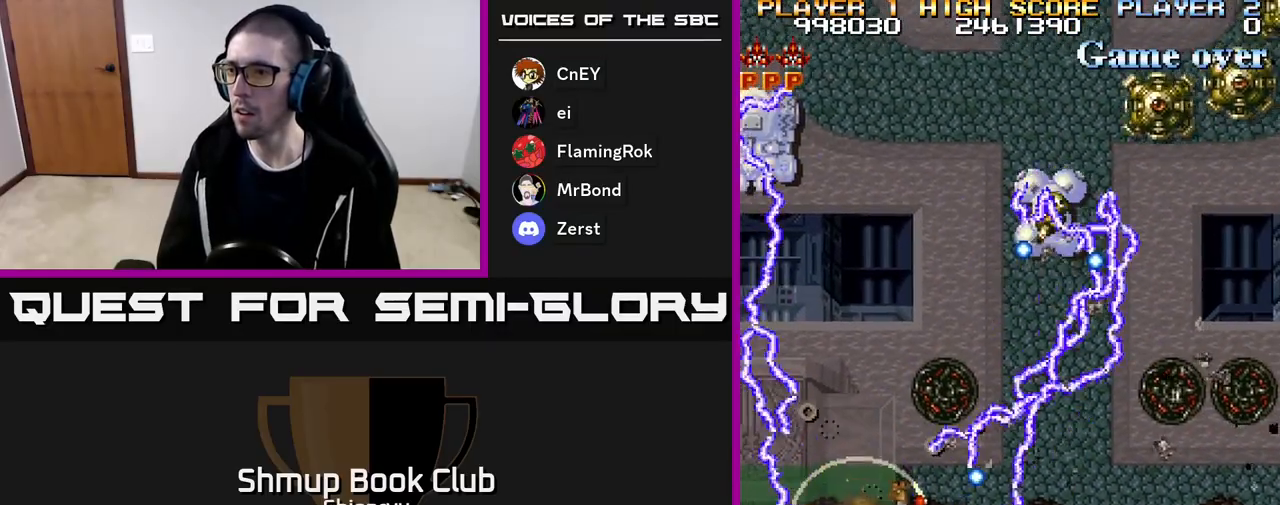
{"buttons": ["A", "DPAD_DOWN", "DPAD_RIGHT"]}
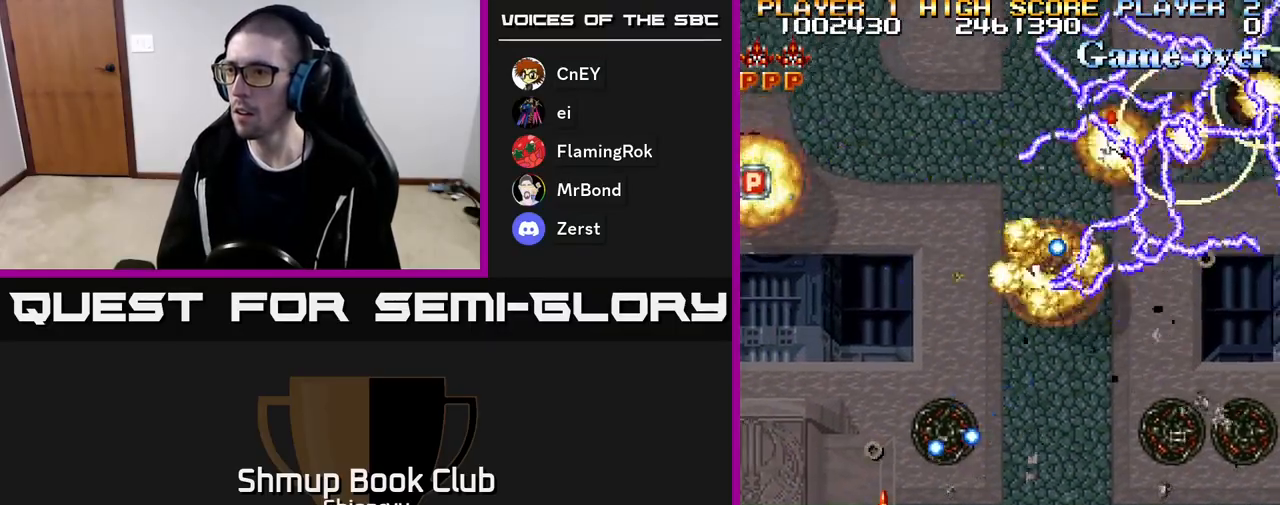
{"buttons": ["A", "DPAD_RIGHT"], "events": [[33, "R2", "down"], [117, "A", "up"], [133, "R2", "up"], [217, "A", "down"], [217, "R2", "down"], [300, "DPAD_DOWN", "up"], [333, "A", "up"], [350, "R2", "up"], [417, "A", "down"]]}
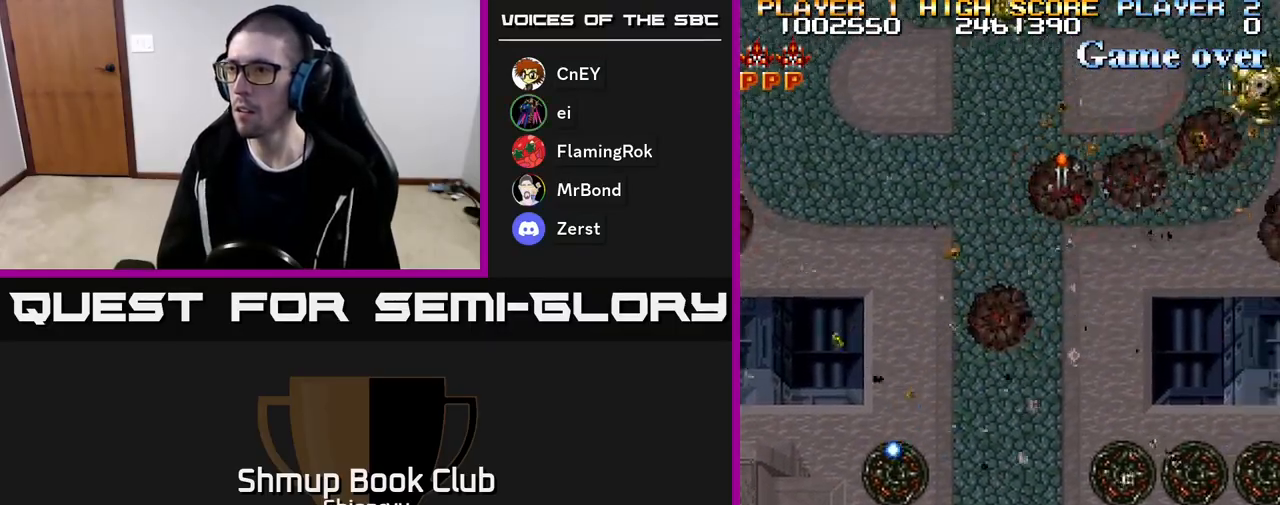
{"buttons": ["R2", "DPAD_UP", "DPAD_RIGHT"], "events": [[50, "A", "up"], [133, "A", "down"], [150, "R2", "down"], [250, "A", "up"], [250, "R2", "up"], [300, "DPAD_UP", "down"], [317, "A", "down"], [317, "R2", "down"], [483, "A", "up"]]}
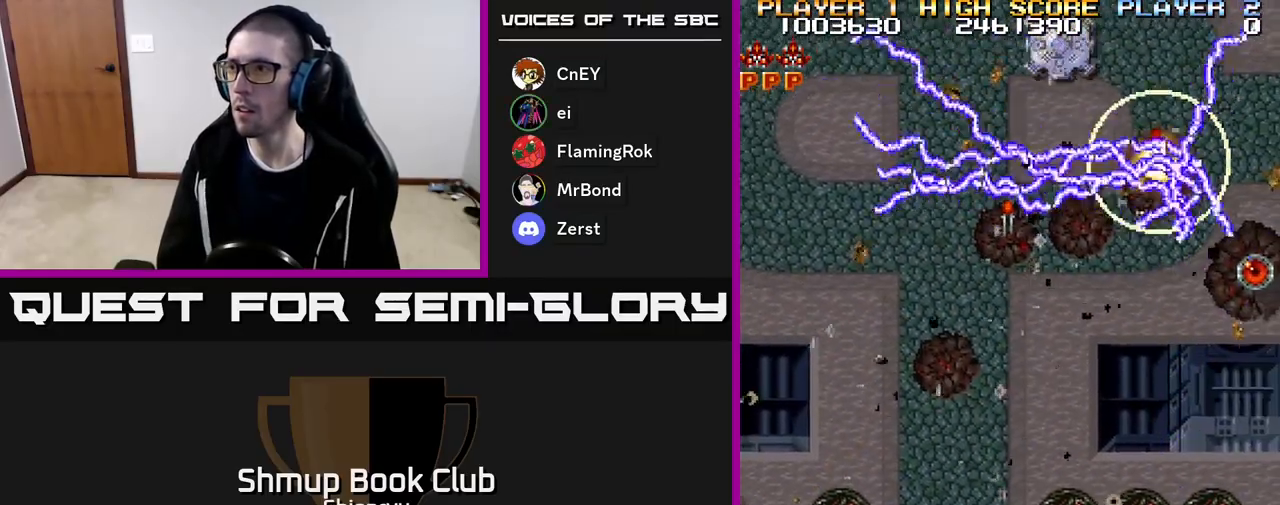
{"buttons": ["DPAD_LEFT"]}